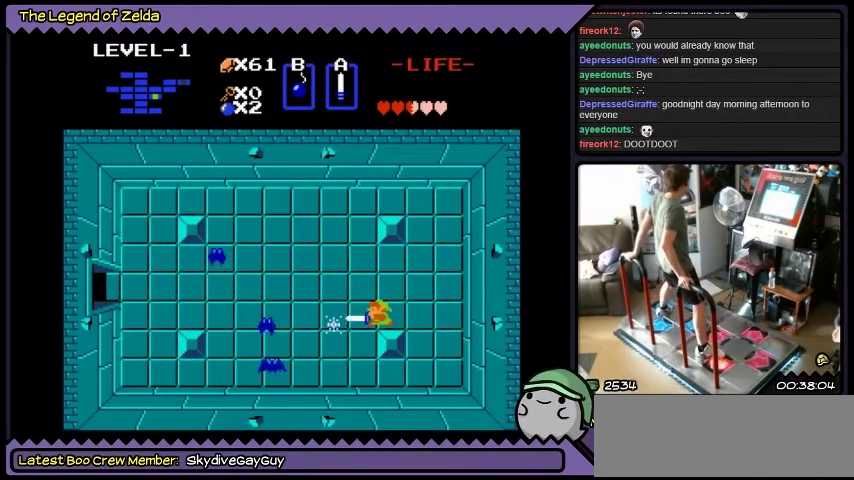
Gameplay with a controller (Xbox layout); each line is a JSON object with the inputs held at the frame after it. "events" lists button and stick changes between this image and that frame as [ms after this image, input, new state], when the widget could be followed in between. Not read: L3 R3.
{"buttons": [], "events": [[234, "DPAD_LEFT", "up"], [367, "A", "up"]]}
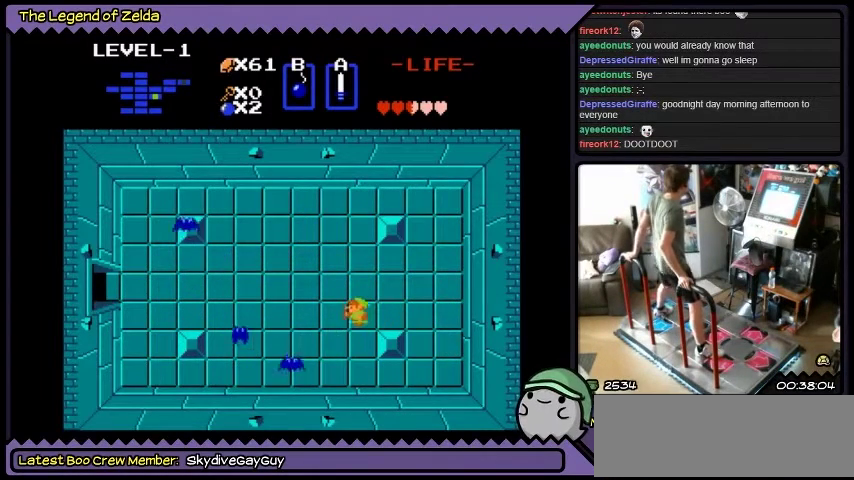
{"buttons": [], "events": [[33, "DPAD_LEFT", "down"], [300, "A", "down"], [300, "DPAD_LEFT", "up"], [500, "A", "up"]]}
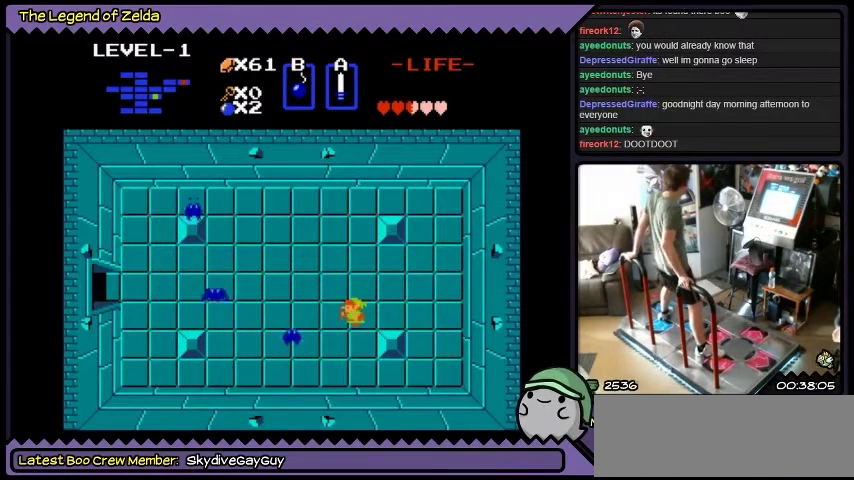
{"buttons": [], "events": [[167, "A", "down"], [501, "A", "up"]]}
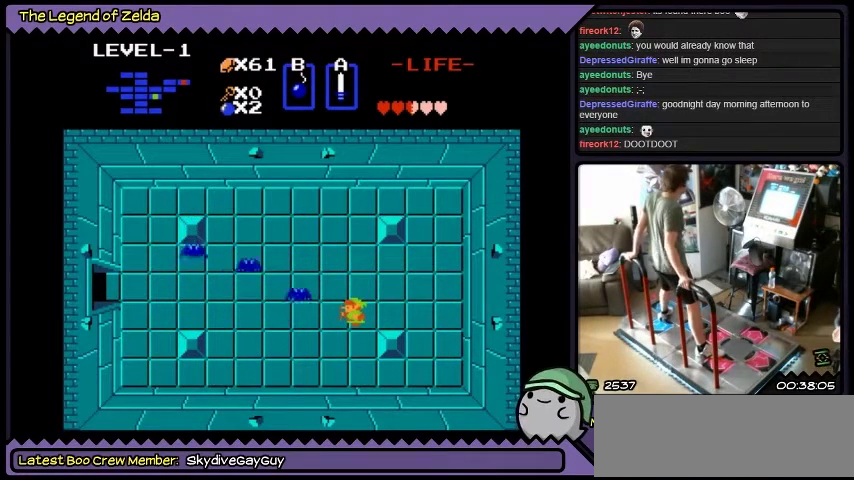
{"buttons": ["DPAD_DOWN"], "events": [[267, "DPAD_DOWN", "down"]]}
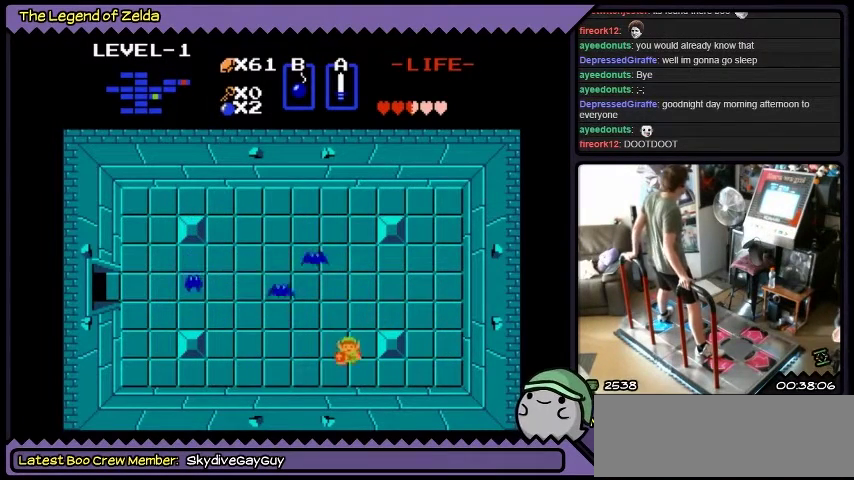
{"buttons": ["DPAD_DOWN"], "events": []}
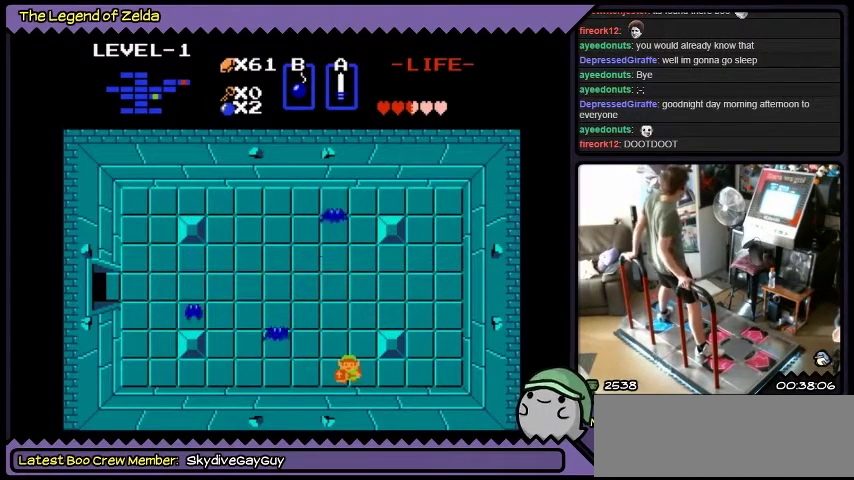
{"buttons": ["A", "DPAD_LEFT"], "events": [[34, "DPAD_DOWN", "up"], [234, "DPAD_LEFT", "down"], [434, "A", "down"]]}
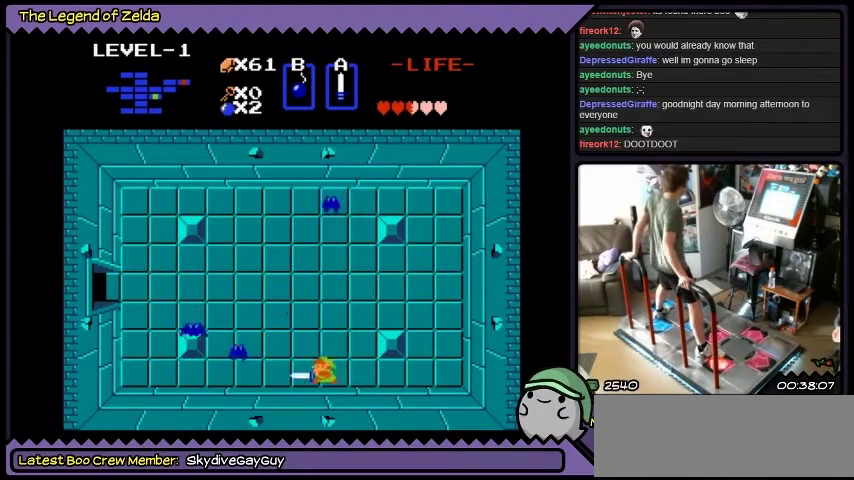
{"buttons": ["DPAD_LEFT"], "events": [[234, "A", "up"]]}
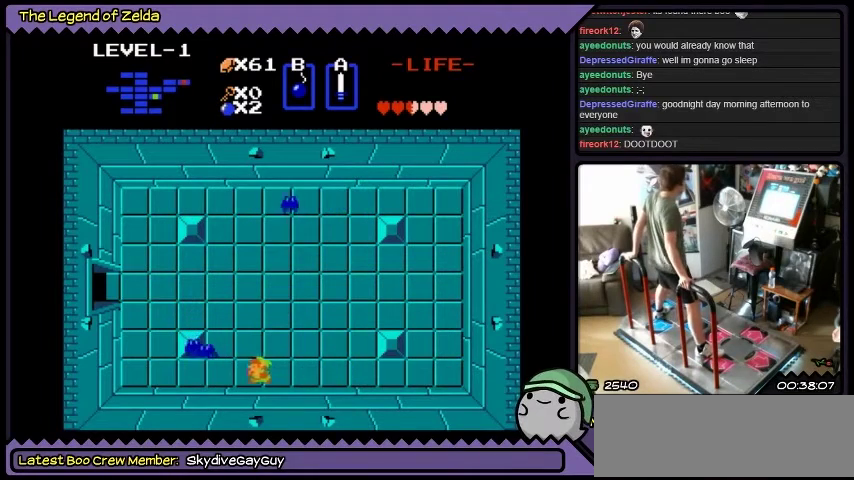
{"buttons": ["A", "DPAD_LEFT"], "events": [[166, "A", "down"]]}
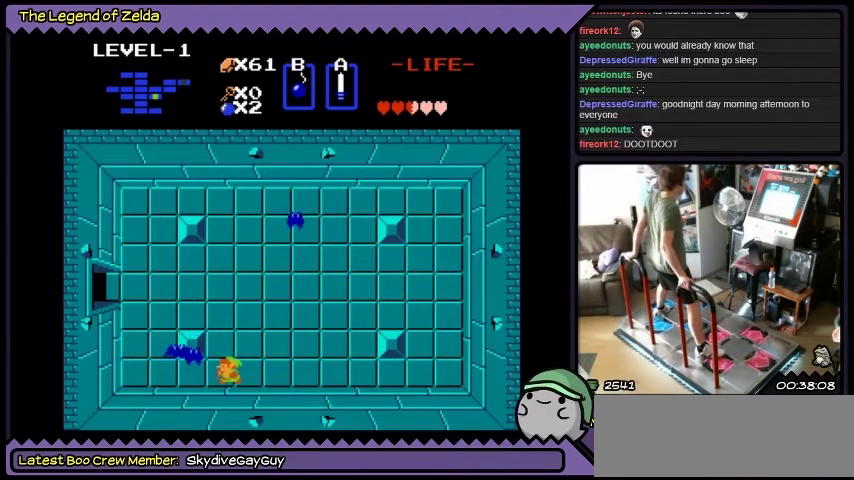
{"buttons": ["A", "DPAD_LEFT"], "events": [[33, "A", "up"], [200, "DPAD_LEFT", "up"], [367, "A", "down"], [467, "DPAD_LEFT", "down"]]}
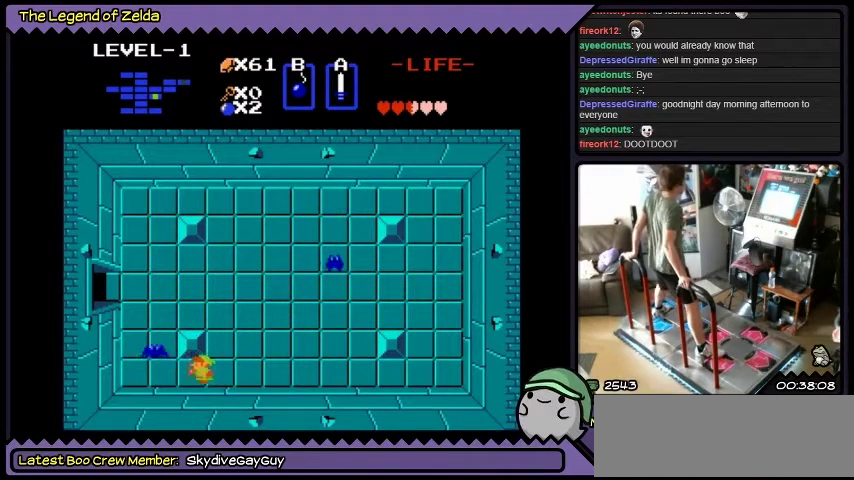
{"buttons": ["A", "DPAD_LEFT"], "events": [[167, "A", "up"], [501, "A", "down"]]}
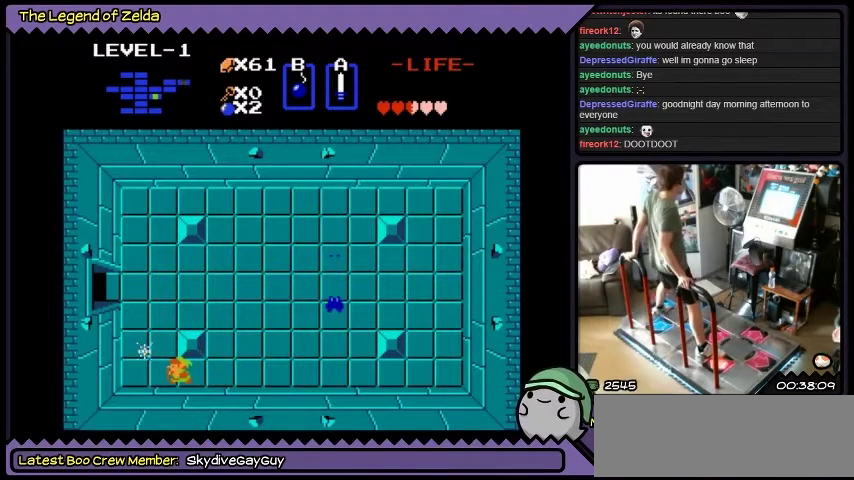
{"buttons": ["DPAD_LEFT"], "events": [[234, "DPAD_LEFT", "up"], [400, "A", "up"], [501, "DPAD_LEFT", "down"]]}
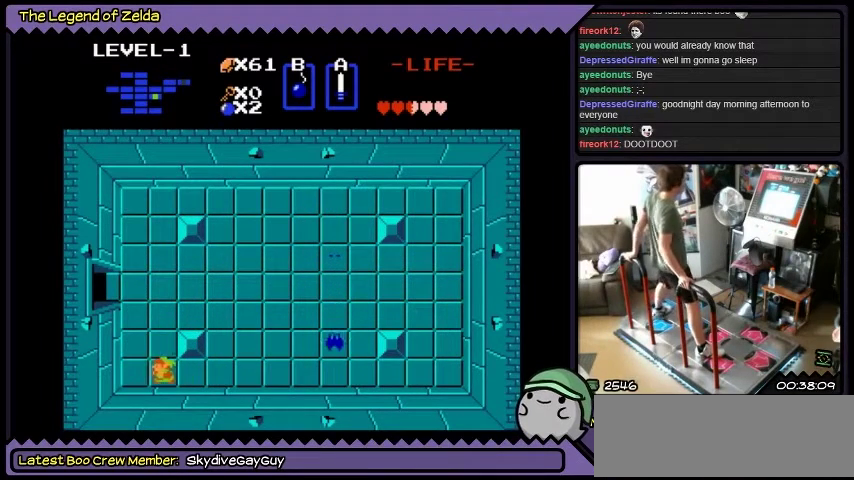
{"buttons": ["DPAD_UP"], "events": [[333, "DPAD_LEFT", "up"], [500, "DPAD_UP", "down"]]}
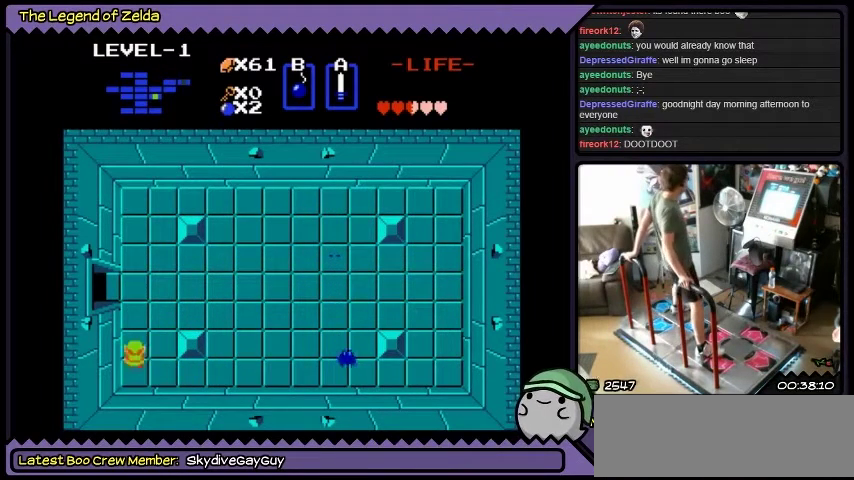
{"buttons": ["DPAD_UP"], "events": []}
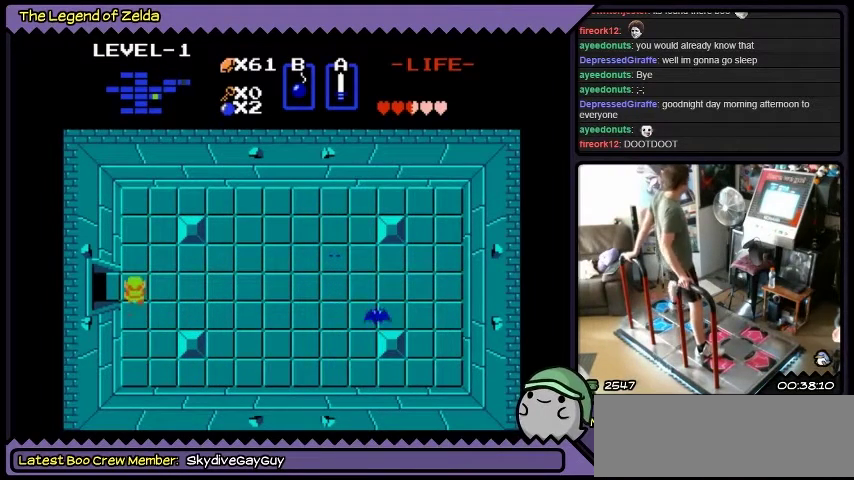
{"buttons": ["DPAD_LEFT"], "events": [[134, "DPAD_UP", "up"], [234, "DPAD_LEFT", "down"]]}
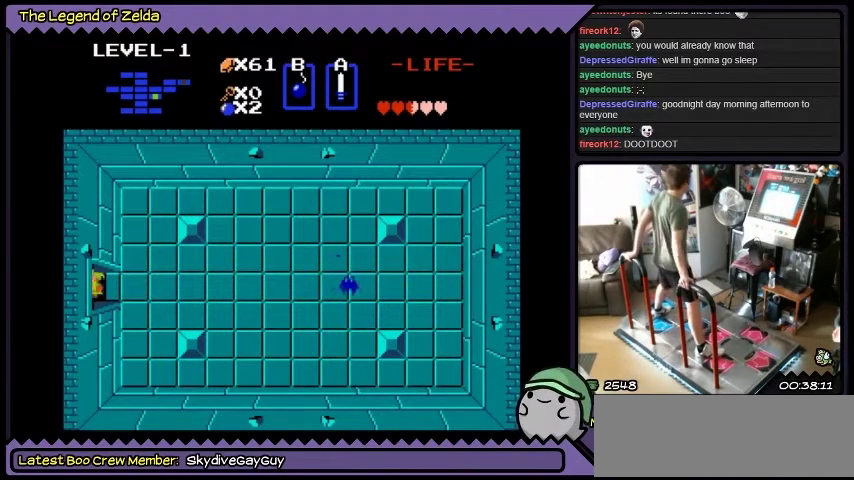
{"buttons": ["DPAD_LEFT"], "events": []}
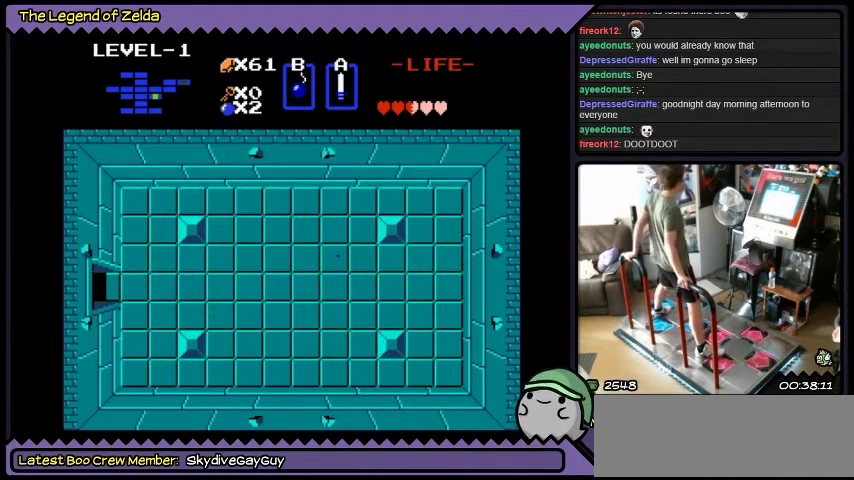
{"buttons": ["DPAD_LEFT"], "events": []}
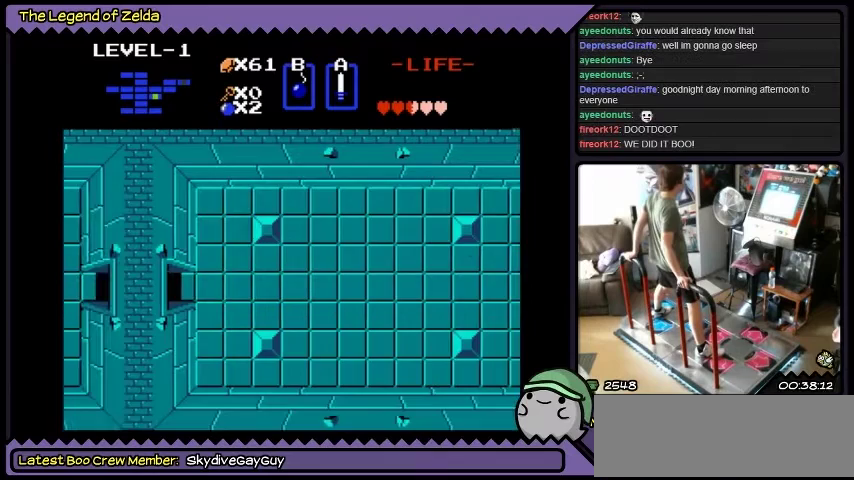
{"buttons": ["DPAD_LEFT"], "events": []}
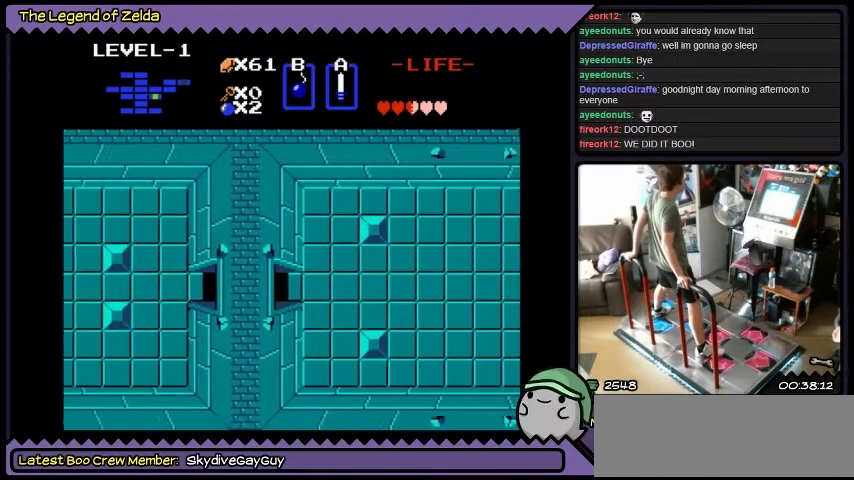
{"buttons": ["DPAD_LEFT"], "events": []}
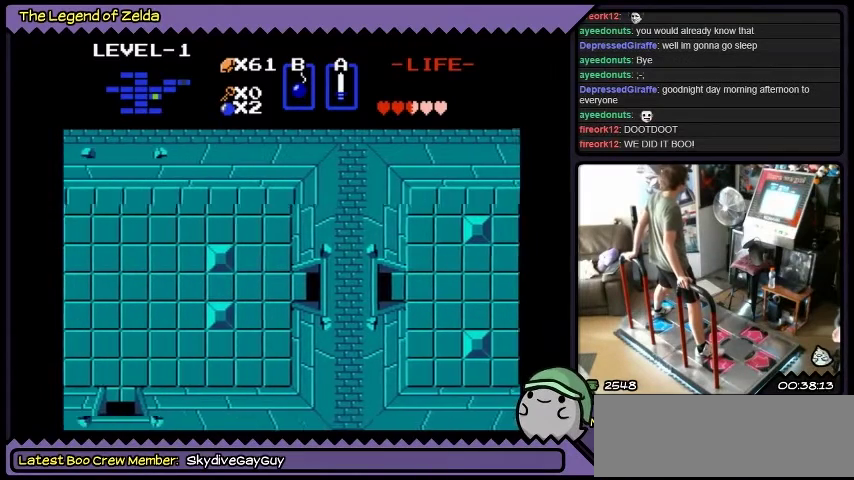
{"buttons": ["DPAD_LEFT"], "events": []}
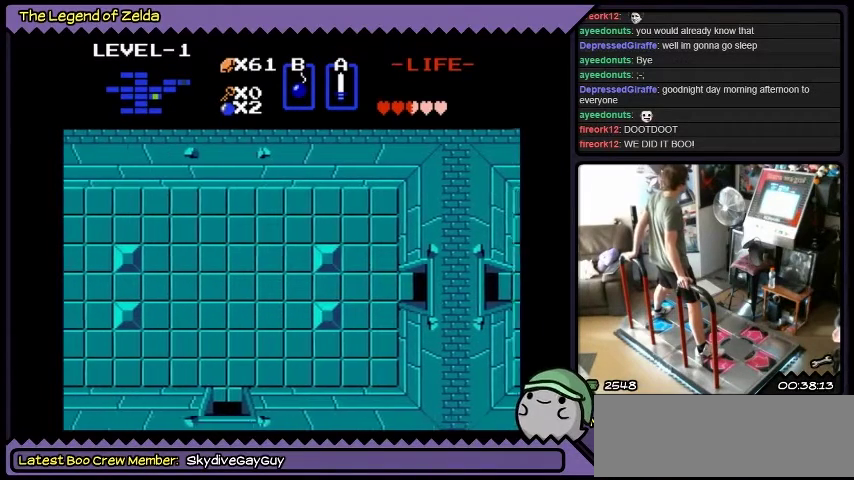
{"buttons": ["DPAD_LEFT"], "events": []}
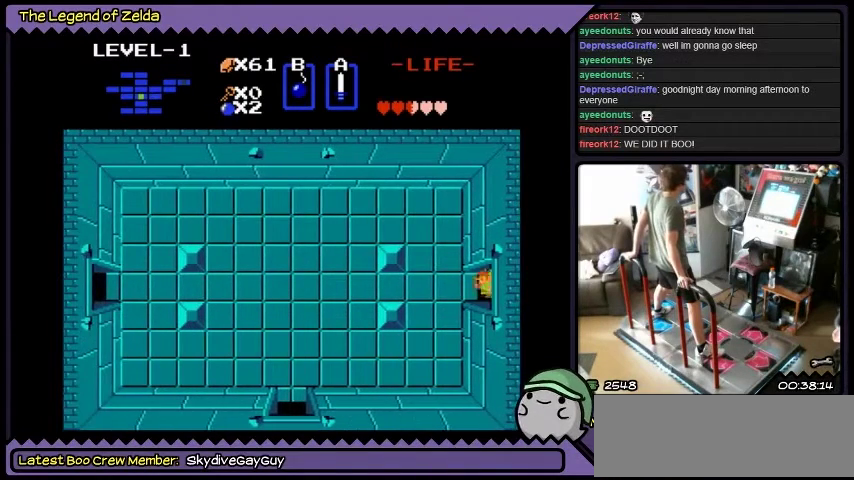
{"buttons": ["DPAD_LEFT"], "events": []}
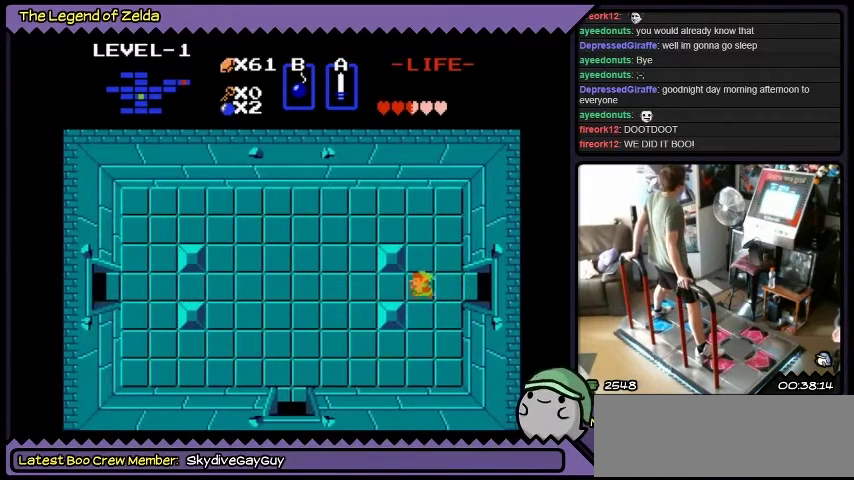
{"buttons": ["DPAD_LEFT"], "events": []}
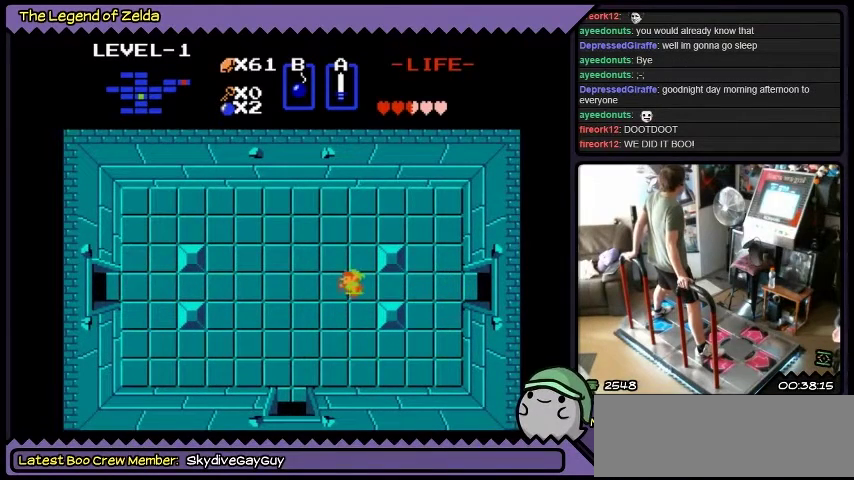
{"buttons": ["DPAD_LEFT"], "events": []}
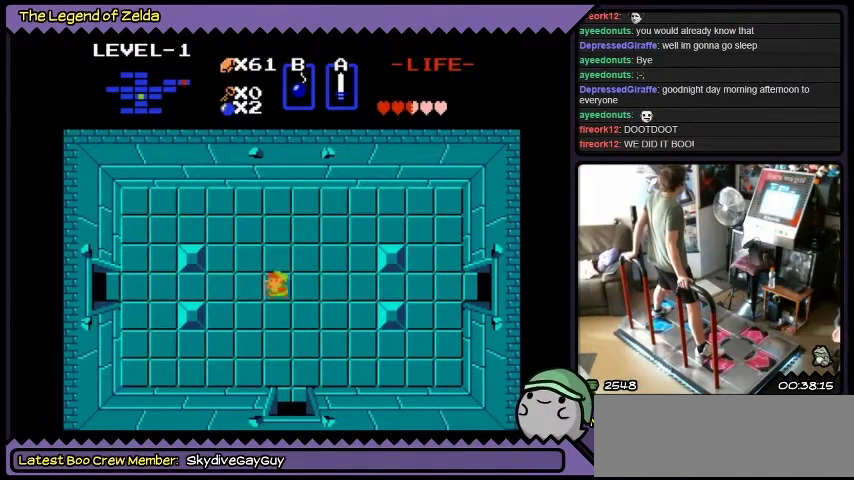
{"buttons": ["DPAD_LEFT"], "events": []}
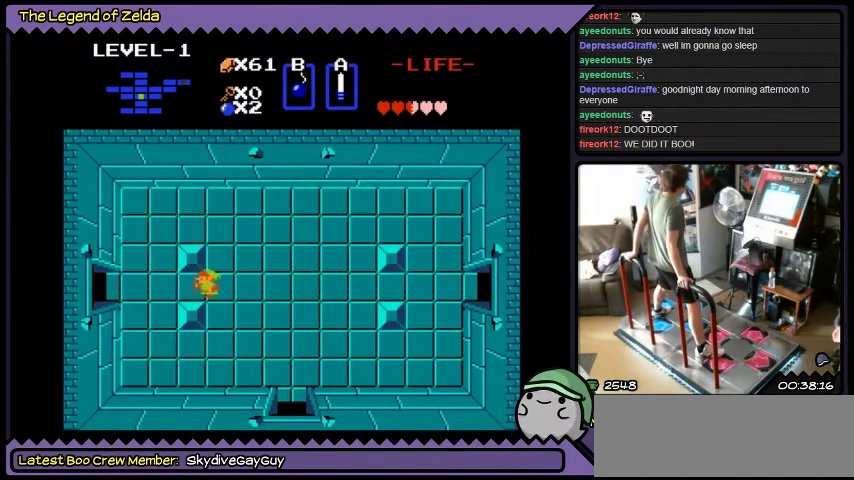
{"buttons": ["DPAD_LEFT"], "events": []}
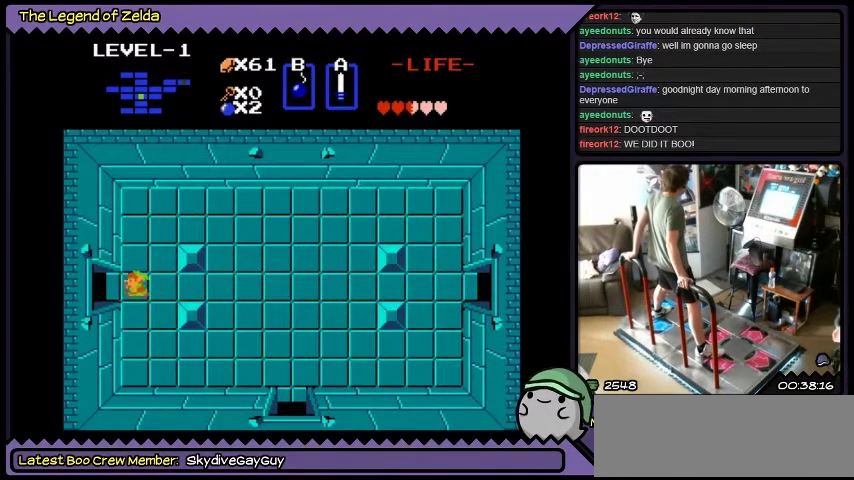
{"buttons": ["DPAD_LEFT"], "events": []}
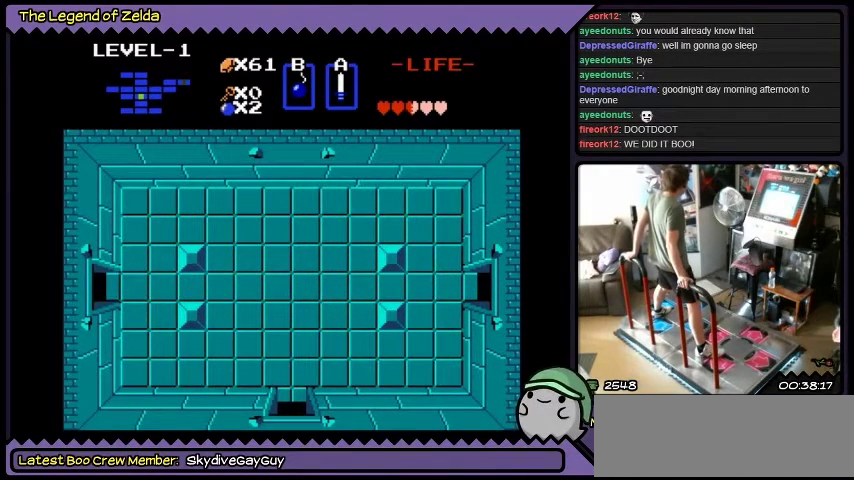
{"buttons": ["DPAD_LEFT"], "events": []}
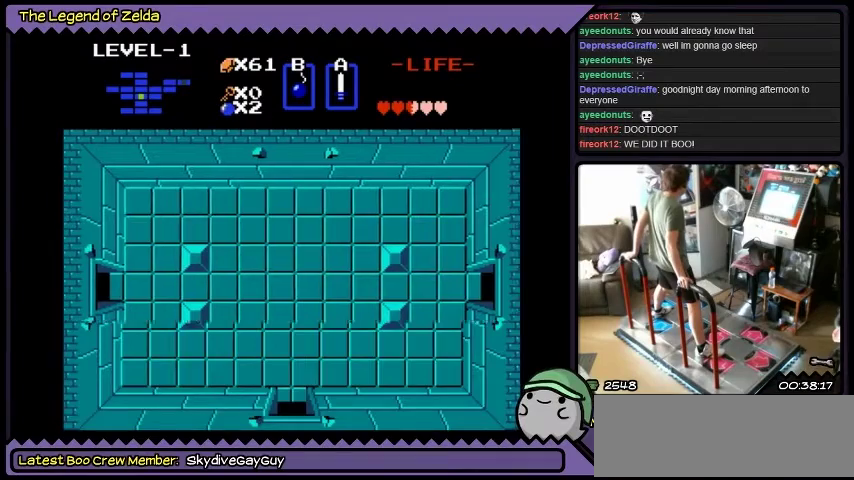
{"buttons": ["DPAD_LEFT"], "events": []}
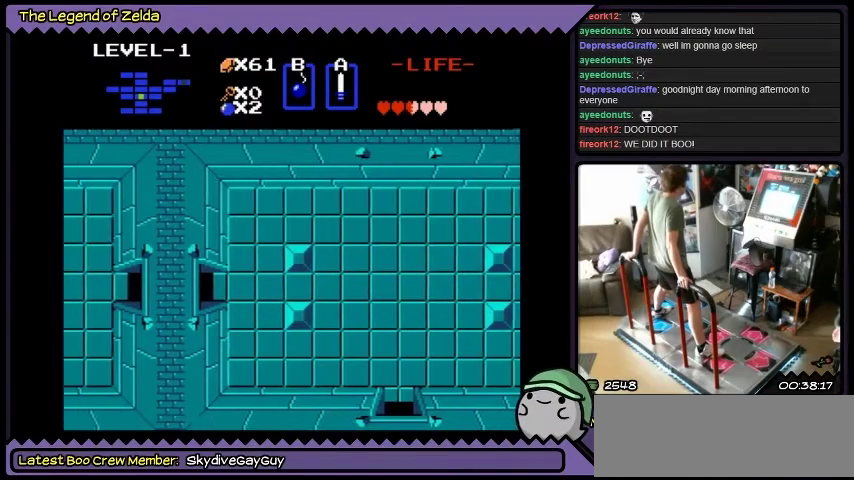
{"buttons": ["DPAD_LEFT"], "events": []}